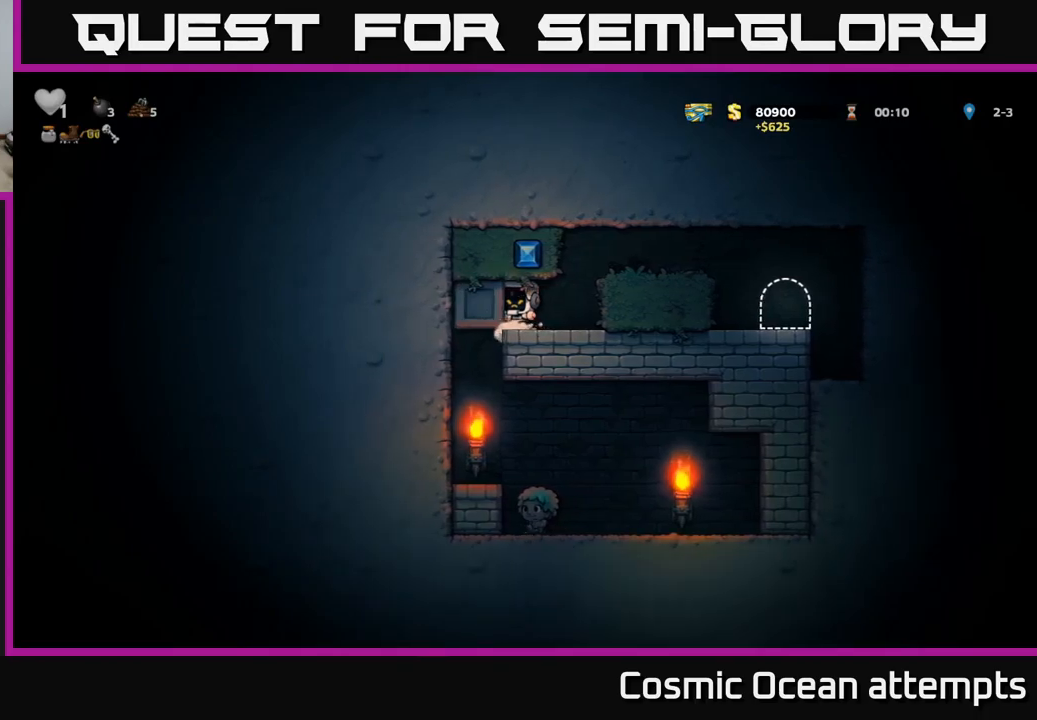
Gameplay with a controller (Xbox layout); each line is a JSON object with the inputs held at the frame after it. "events" lists button and stick changes between this image and that frame as [ms after this image, input, new state], when the widget could be followed in between.
{"buttons": [], "left_stick": "center", "right_stick": "center", "events": [[317, "DPAD_LEFT", "up"]]}
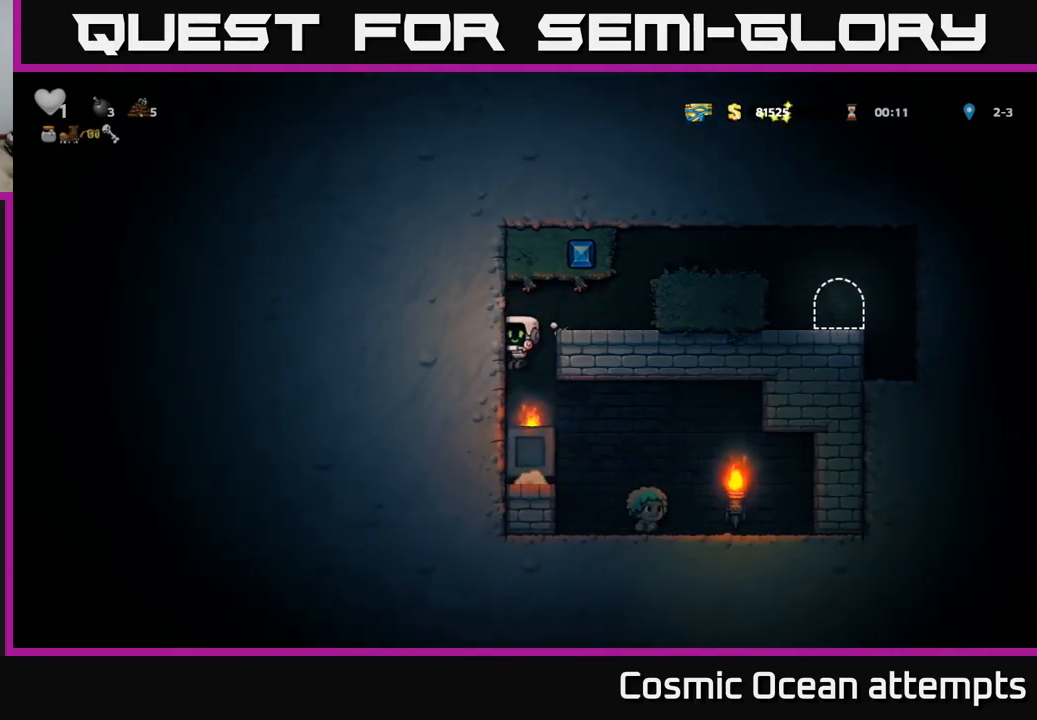
{"buttons": ["DPAD_RIGHT"], "left_stick": "center", "right_stick": "center", "events": [[100, "DPAD_RIGHT", "down"]]}
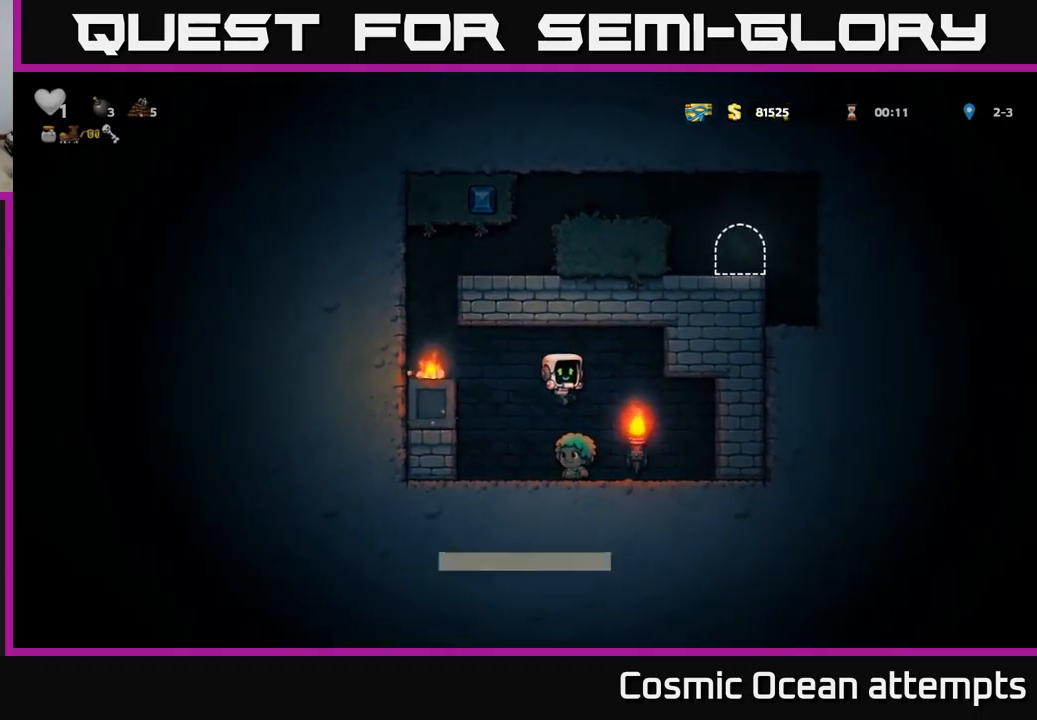
{"buttons": ["DPAD_LEFT"], "left_stick": "center", "right_stick": "center", "events": [[67, "DPAD_RIGHT", "up"], [117, "DPAD_LEFT", "down"], [250, "A", "down"], [434, "A", "up"]]}
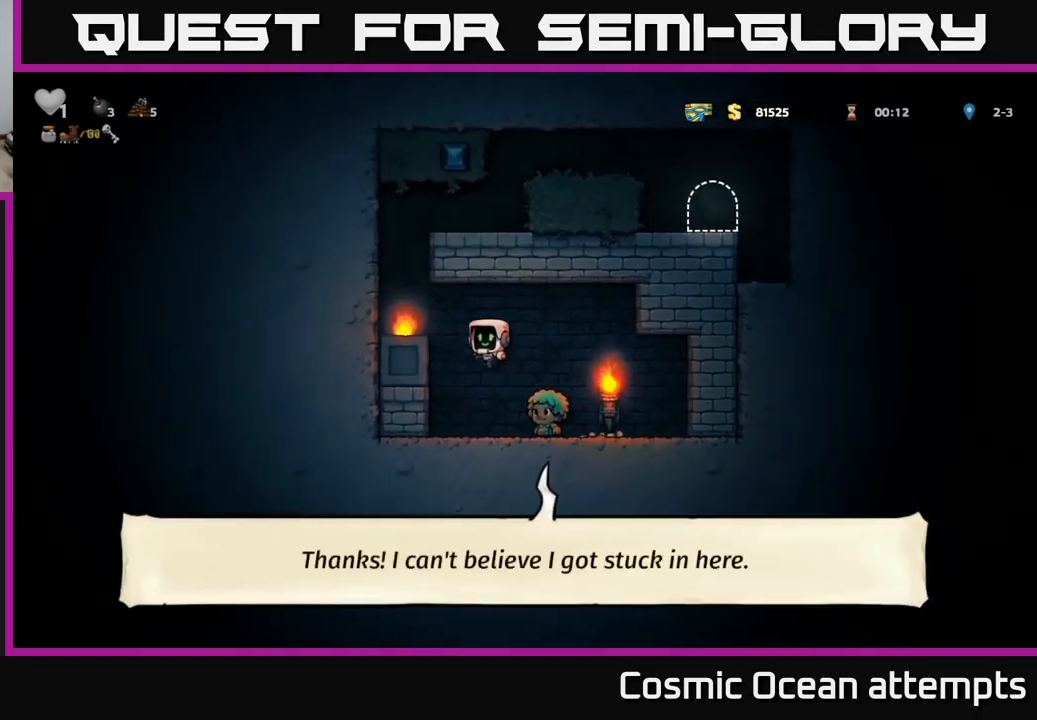
{"buttons": [], "left_stick": "center", "right_stick": "center", "events": [[167, "A", "down"], [284, "A", "up"], [484, "DPAD_LEFT", "up"]]}
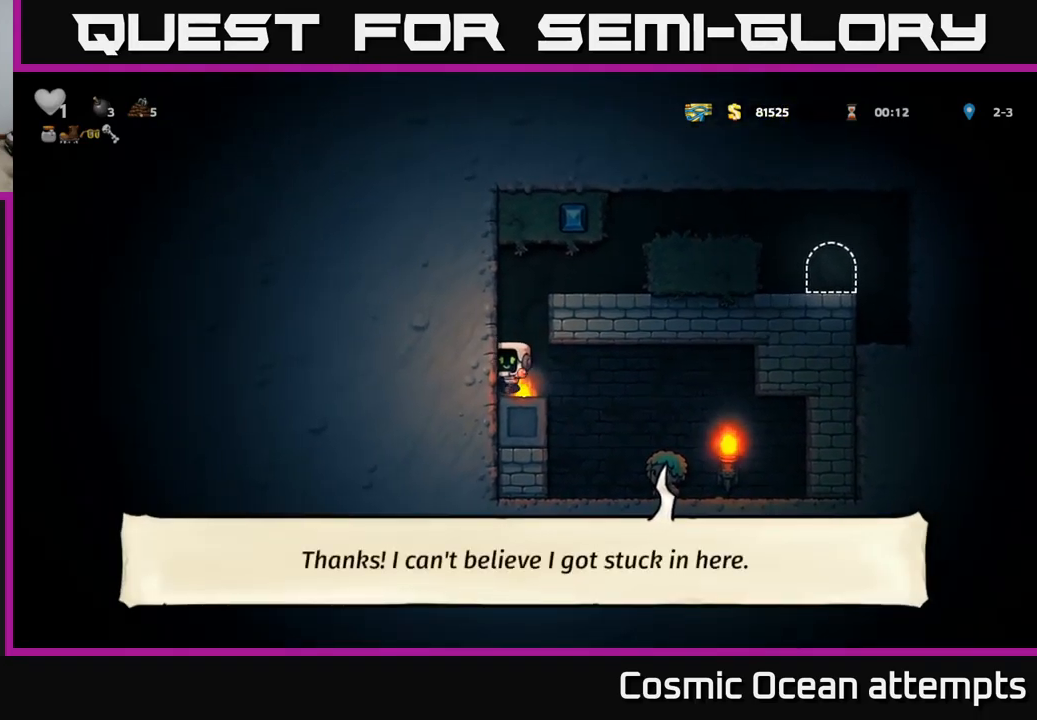
{"buttons": ["A", "DPAD_RIGHT"], "left_stick": "center", "right_stick": "center", "events": [[50, "A", "down"], [167, "DPAD_RIGHT", "down"], [250, "A", "up"], [417, "A", "down"]]}
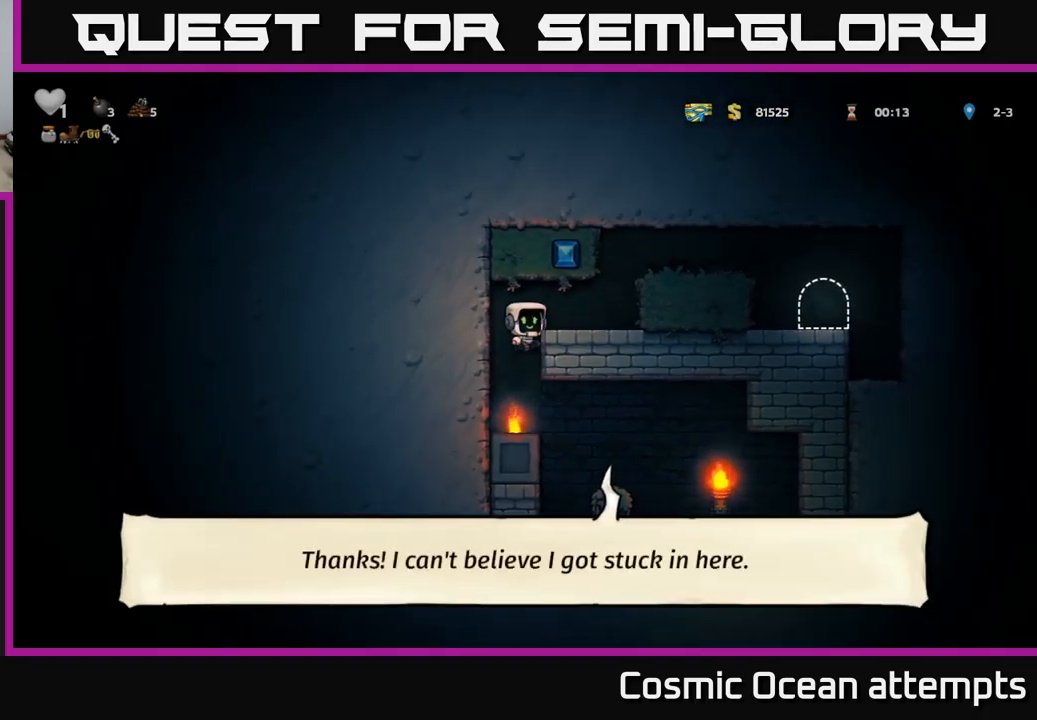
{"buttons": ["DPAD_RIGHT"], "left_stick": "center", "right_stick": "center", "events": [[34, "A", "up"], [300, "A", "down"], [500, "A", "up"]]}
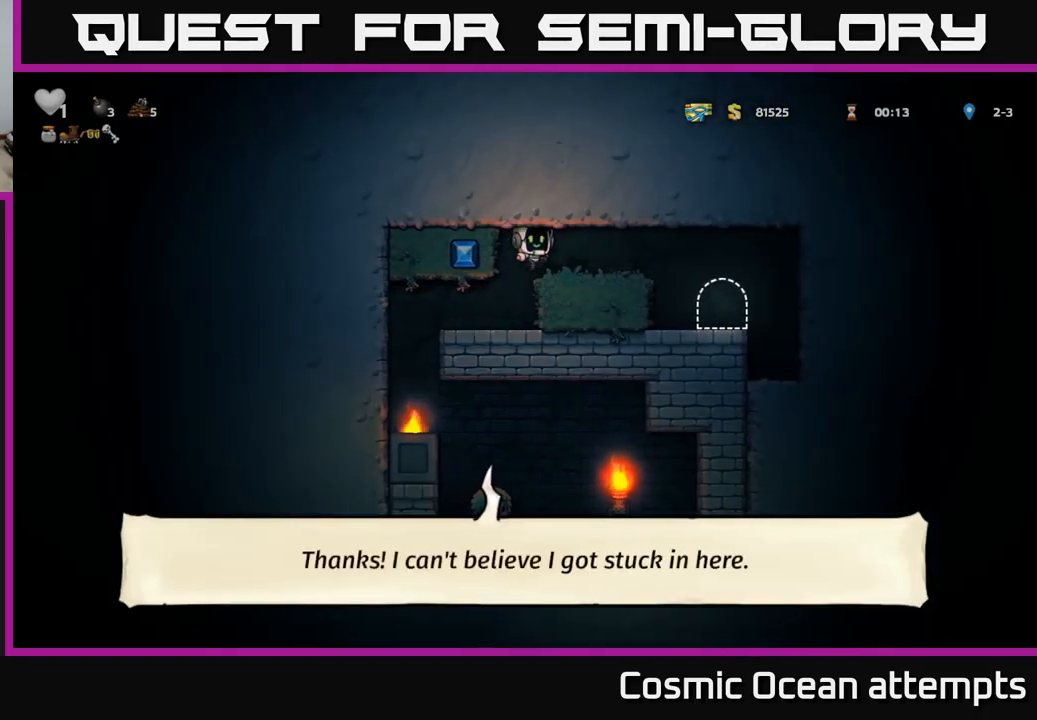
{"buttons": [], "left_stick": "center", "right_stick": "center", "events": [[267, "DPAD_RIGHT", "up"]]}
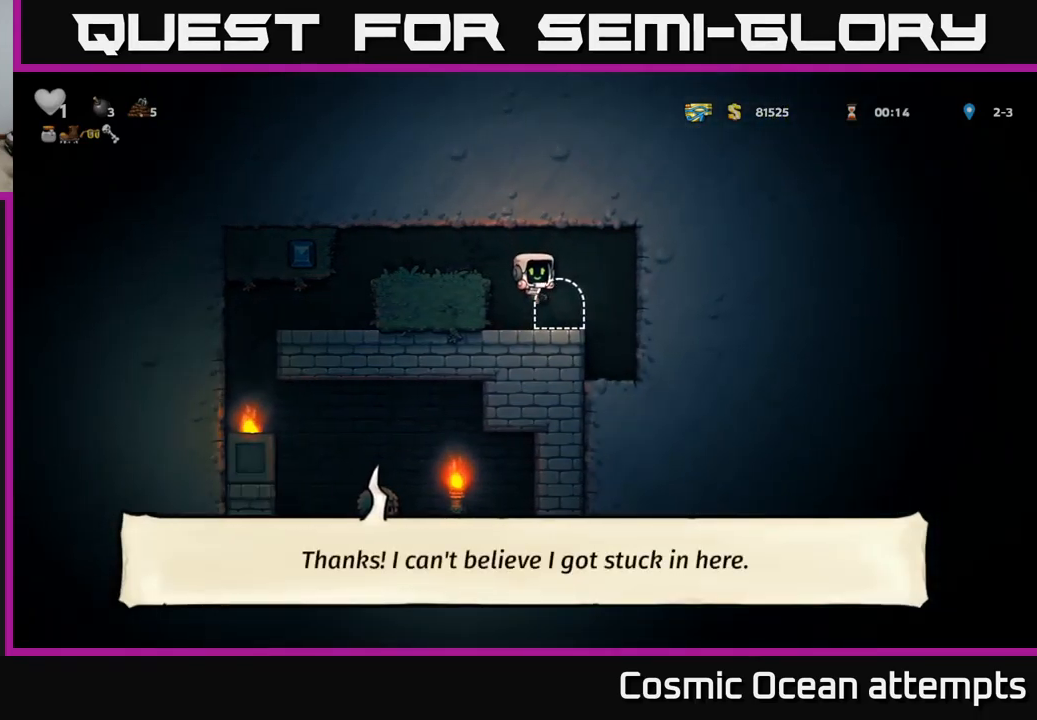
{"buttons": [], "left_stick": "center", "right_stick": "center", "events": [[34, "DPAD_RIGHT", "down"], [167, "DPAD_RIGHT", "up"], [217, "DPAD_LEFT", "down"], [334, "DPAD_LEFT", "up"], [400, "L2", "down"], [500, "L2", "up"]]}
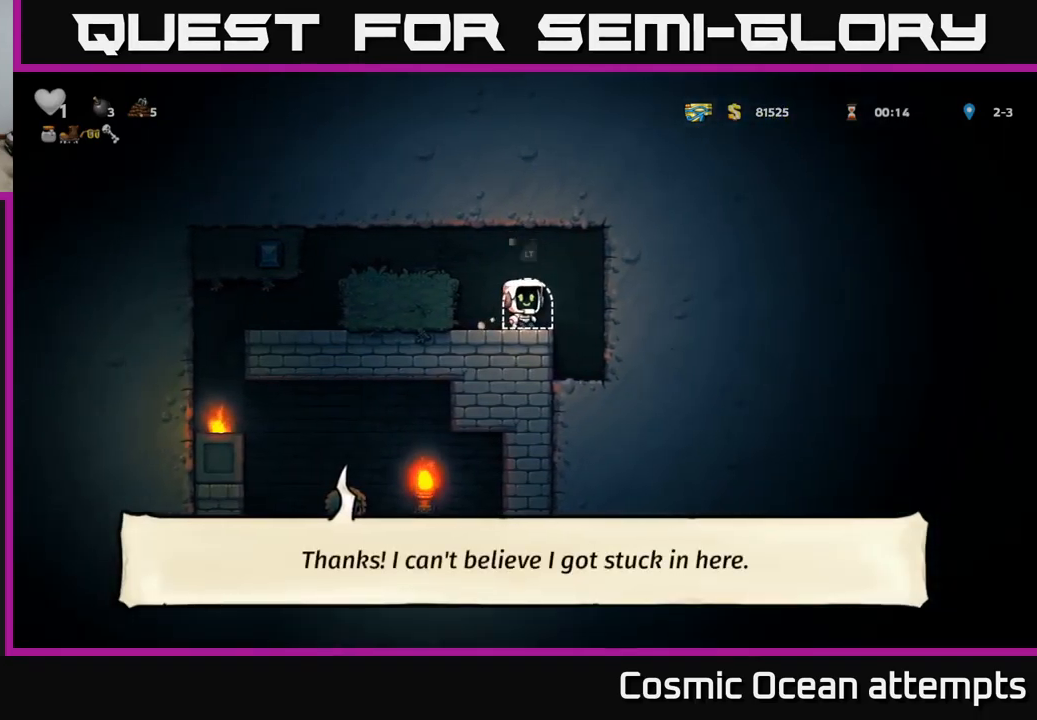
{"buttons": [], "left_stick": "center", "right_stick": "center", "events": [[67, "L2", "down"], [167, "L2", "up"], [217, "L2", "down"], [300, "L2", "up"], [367, "L2", "down"], [450, "L2", "up"]]}
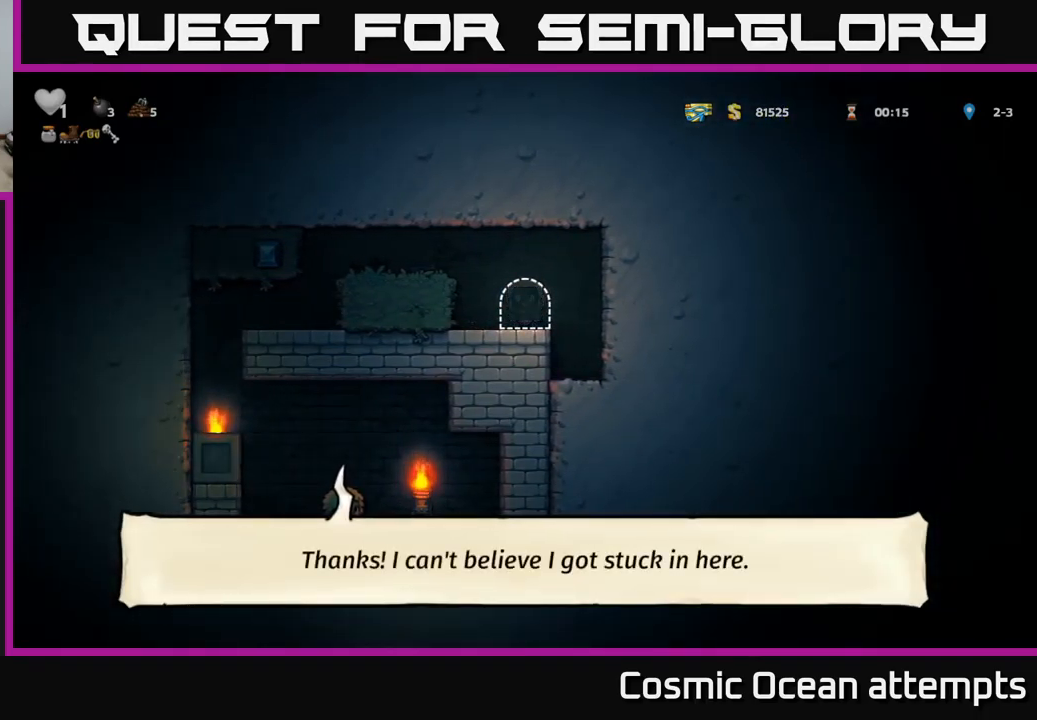
{"buttons": [], "left_stick": "center", "right_stick": "center", "events": []}
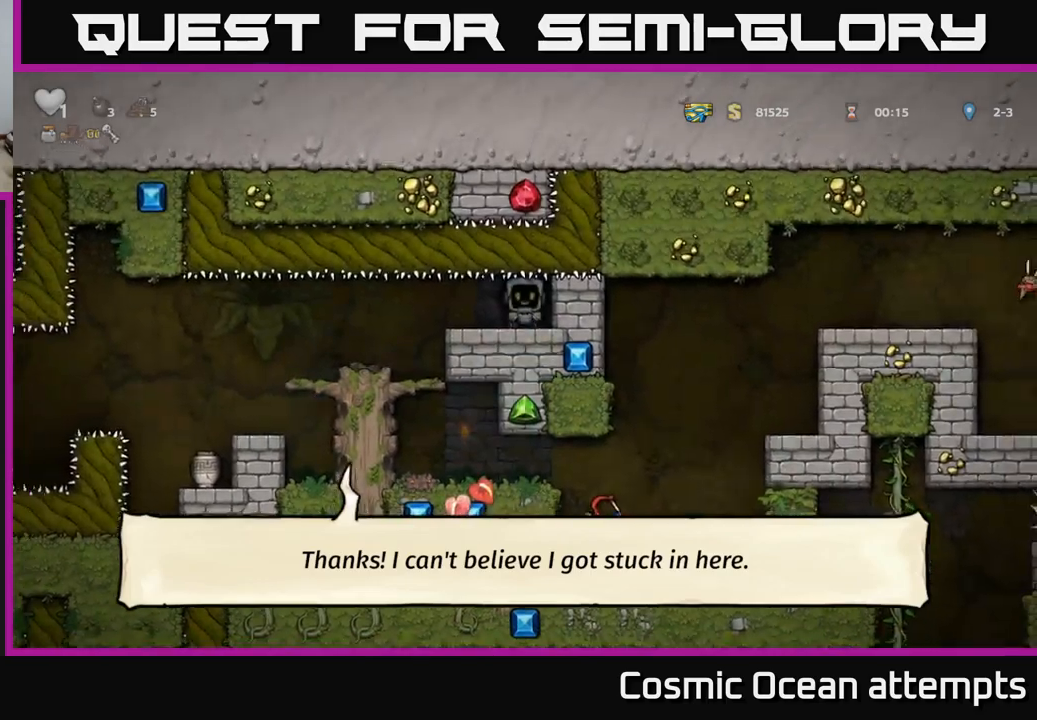
{"buttons": ["DPAD_LEFT"], "left_stick": "center", "right_stick": "center", "events": [[333, "DPAD_LEFT", "down"]]}
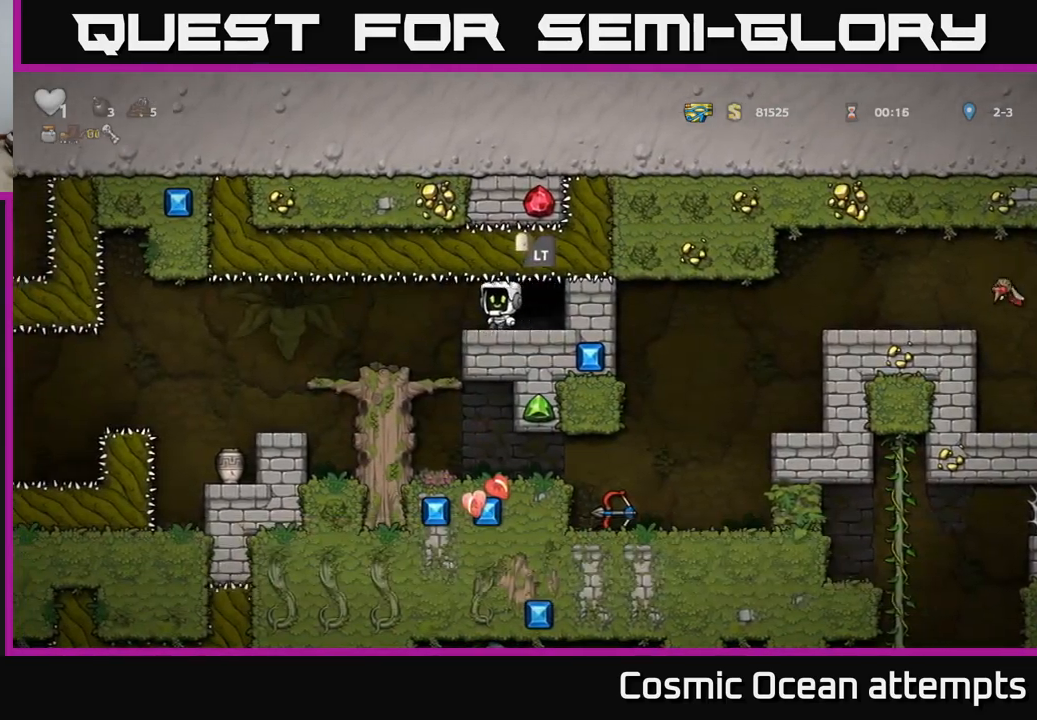
{"buttons": [], "left_stick": "center", "right_stick": "center", "events": [[416, "DPAD_LEFT", "up"]]}
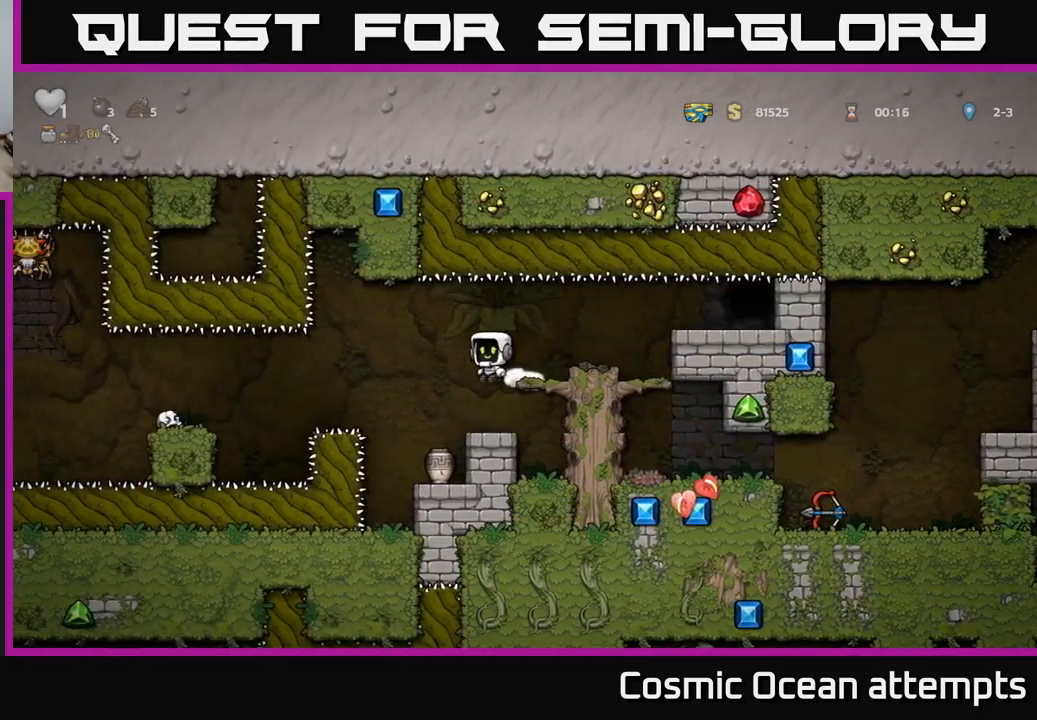
{"buttons": [], "left_stick": "center", "right_stick": "center", "events": [[283, "DPAD_LEFT", "down"], [350, "DPAD_LEFT", "up"]]}
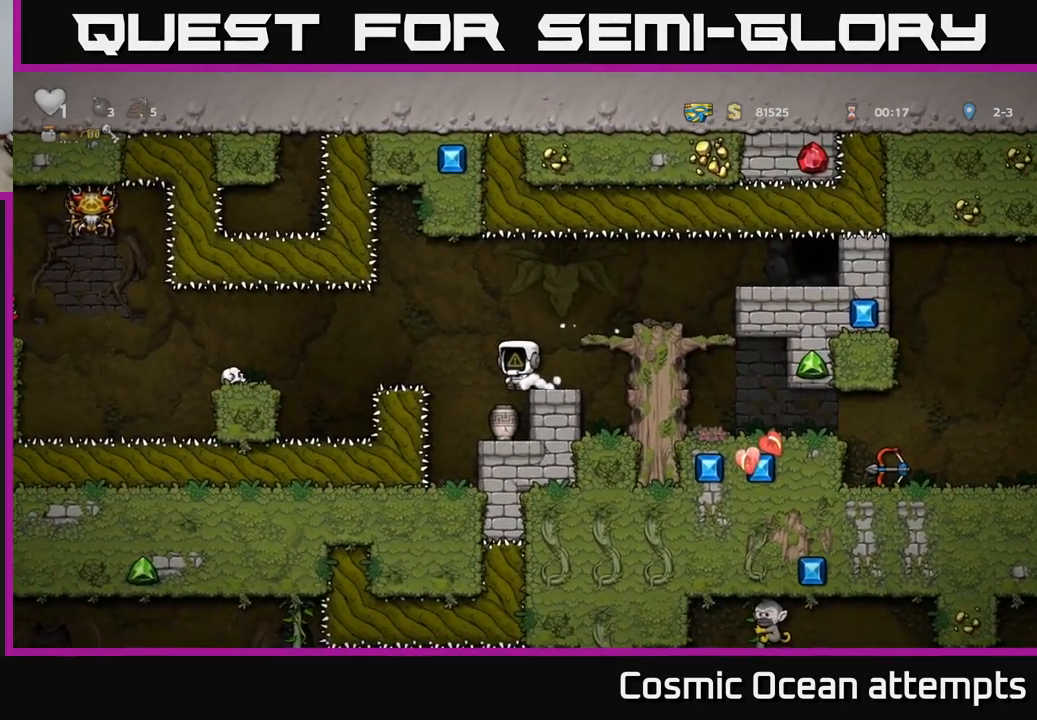
{"buttons": [], "left_stick": "center", "right_stick": "center", "events": [[366, "DPAD_LEFT", "down"], [416, "DPAD_LEFT", "up"]]}
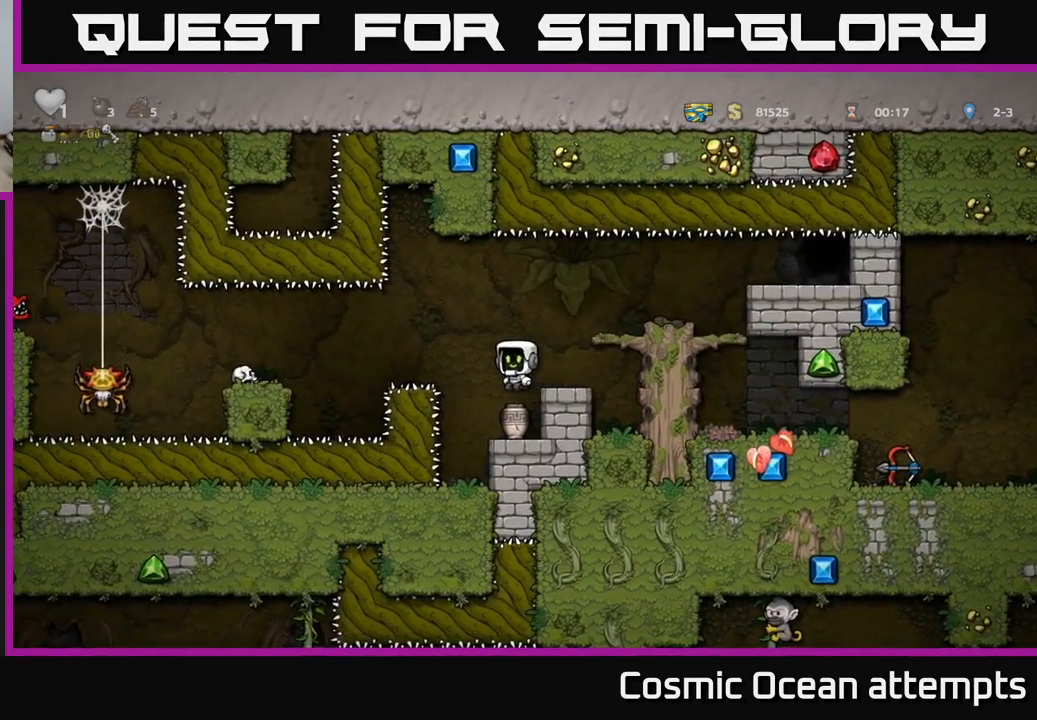
{"buttons": ["X", "DPAD_DOWN"], "left_stick": "center", "right_stick": "center", "events": [[333, "DPAD_DOWN", "down"], [416, "X", "down"]]}
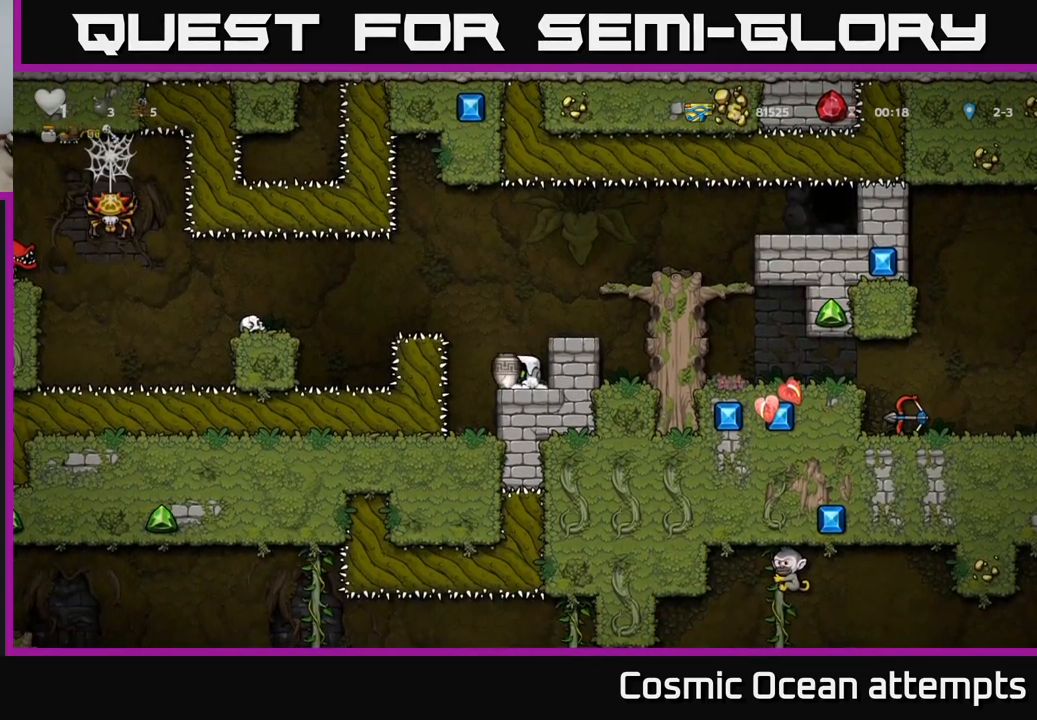
{"buttons": [], "left_stick": "center", "right_stick": "center", "events": [[16, "X", "up"], [66, "DPAD_DOWN", "up"], [150, "A", "down"], [250, "A", "up"], [350, "X", "down"], [450, "X", "up"]]}
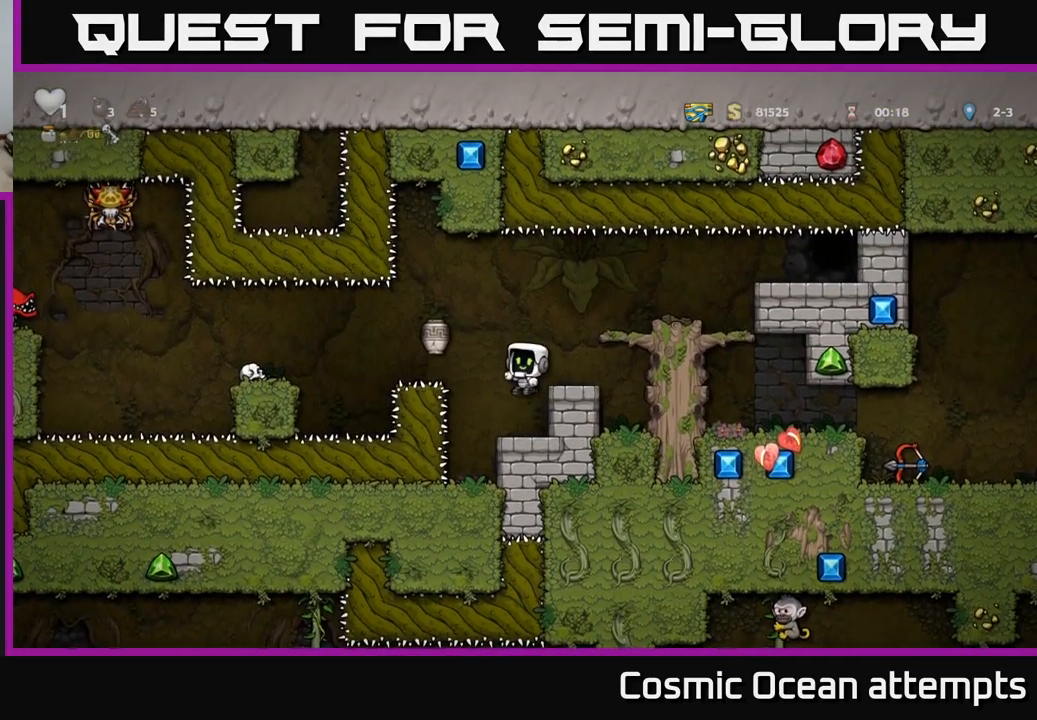
{"buttons": [], "left_stick": "center", "right_stick": "center", "events": []}
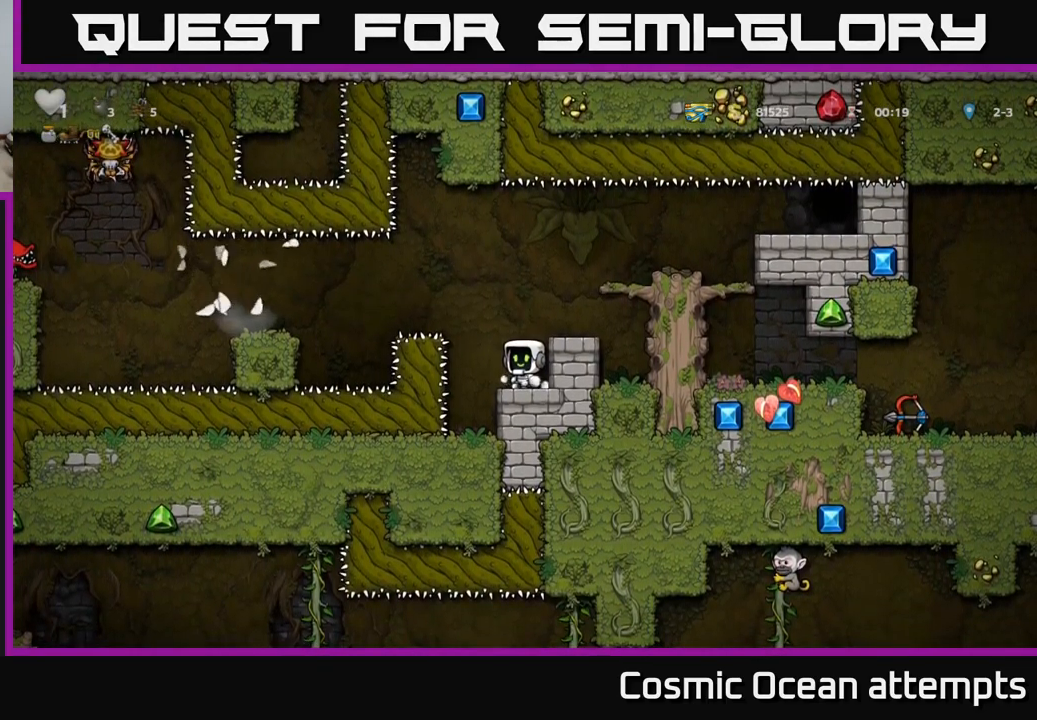
{"buttons": [], "left_stick": "center", "right_stick": "center", "events": [[166, "A", "down"], [233, "DPAD_RIGHT", "down"], [333, "A", "up"], [433, "DPAD_RIGHT", "up"]]}
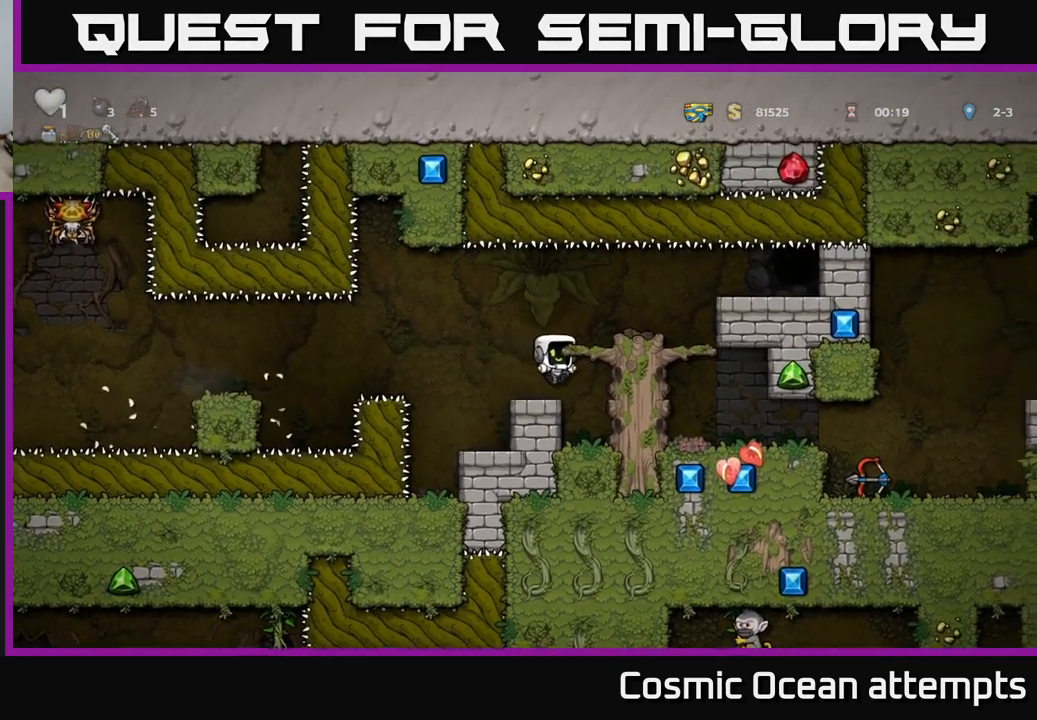
{"buttons": ["DPAD_RIGHT"], "left_stick": "center", "right_stick": "center", "events": [[150, "DPAD_RIGHT", "down"]]}
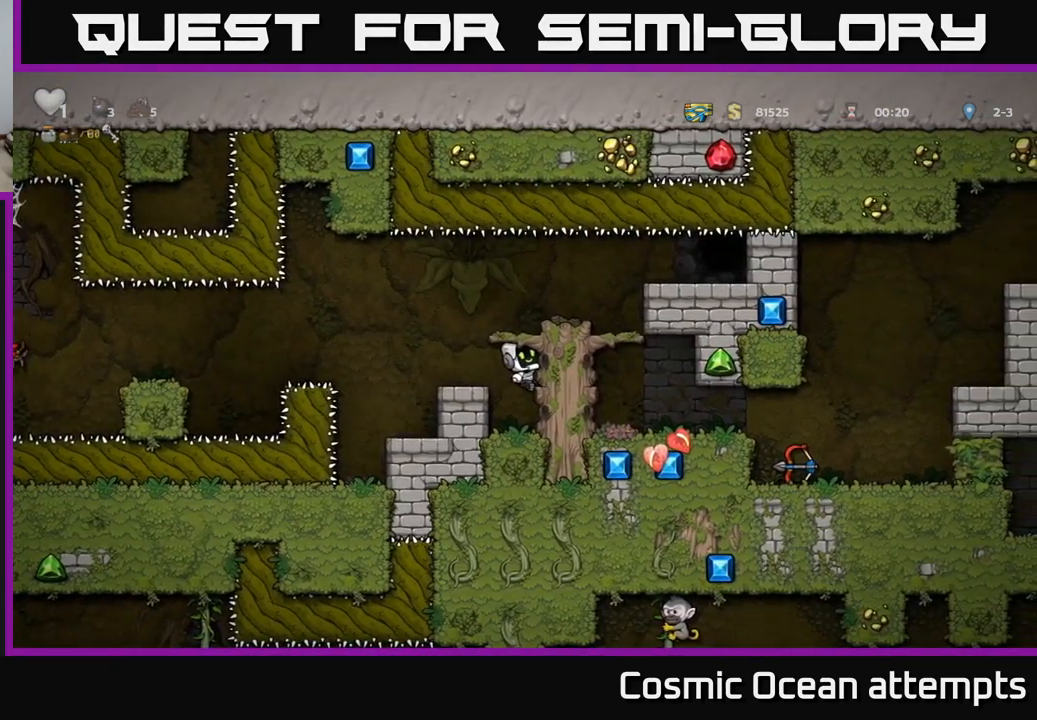
{"buttons": ["DPAD_DOWN"], "left_stick": "center", "right_stick": "center", "events": [[66, "A", "down"], [200, "A", "up"], [467, "DPAD_RIGHT", "up"], [500, "DPAD_DOWN", "down"]]}
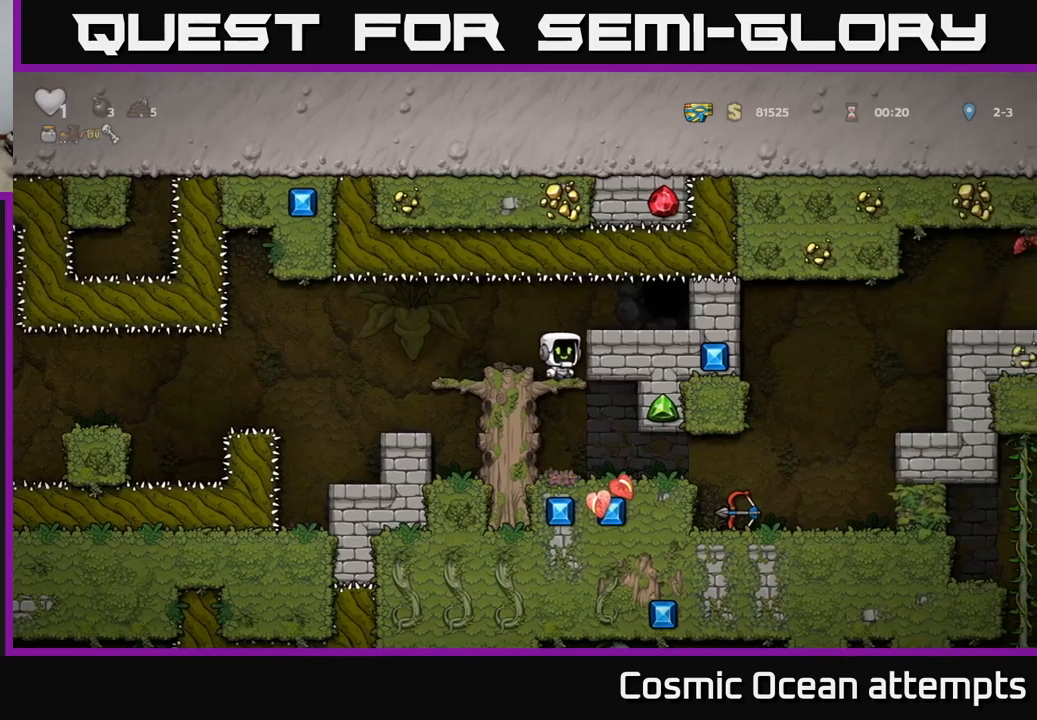
{"buttons": ["DPAD_RIGHT"], "left_stick": "center", "right_stick": "center", "events": [[83, "A", "down"], [167, "A", "up"], [167, "DPAD_DOWN", "up"], [383, "DPAD_RIGHT", "down"]]}
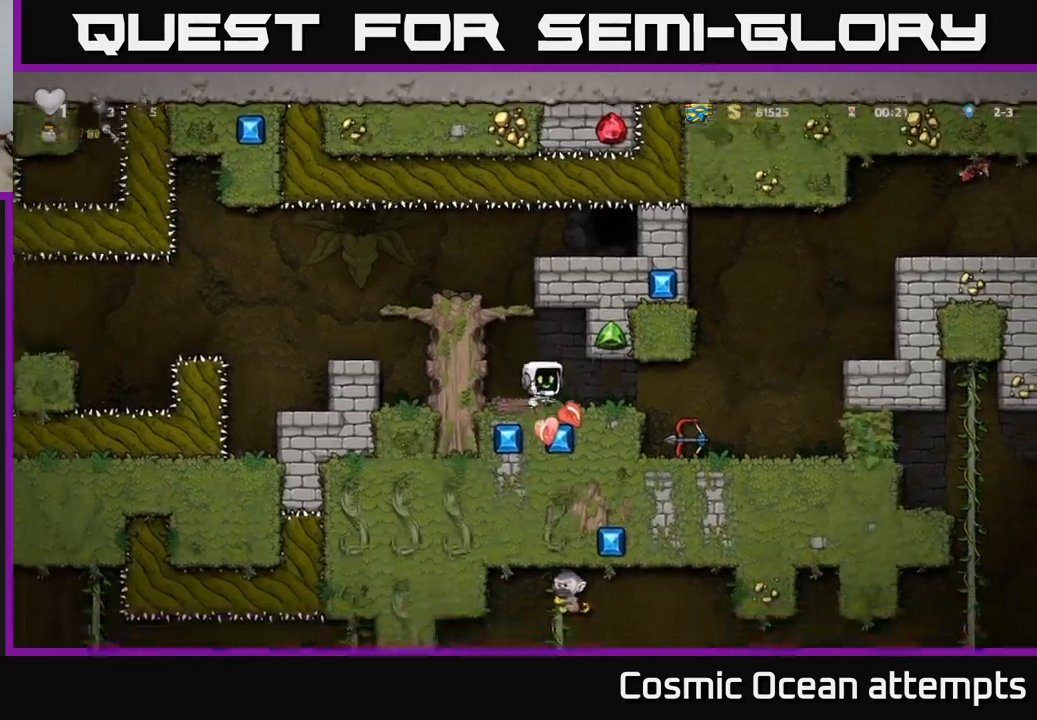
{"buttons": ["DPAD_DOWN"], "left_stick": "center", "right_stick": "center", "events": [[300, "DPAD_RIGHT", "up"], [367, "DPAD_LEFT", "down"], [483, "DPAD_LEFT", "up"], [500, "DPAD_DOWN", "down"]]}
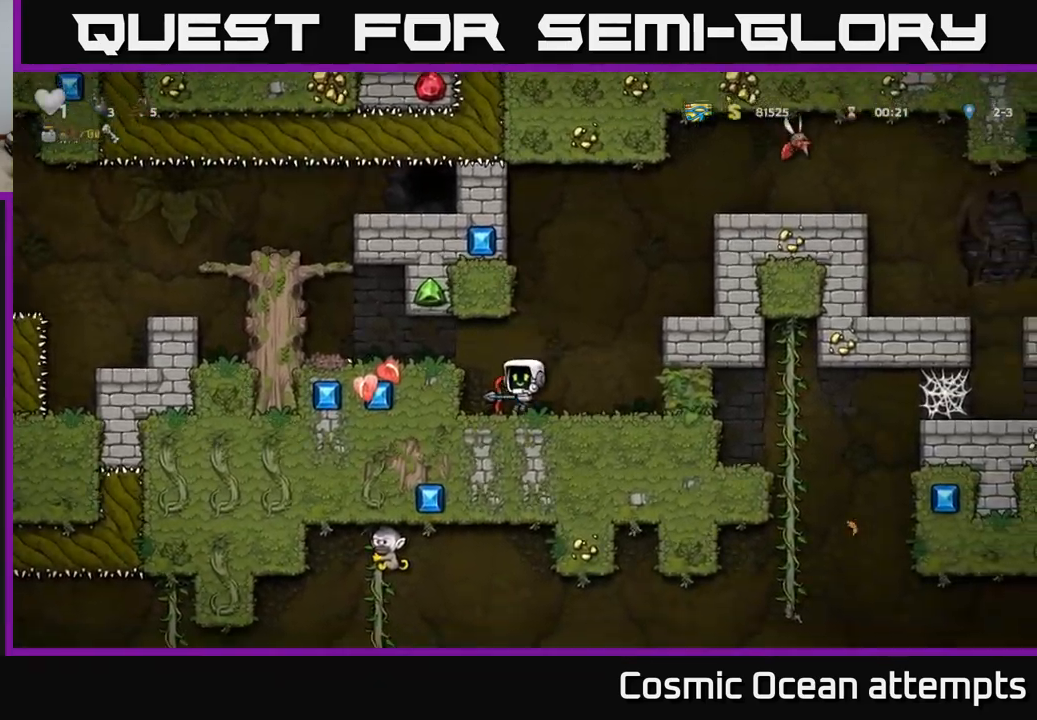
{"buttons": ["A", "DPAD_RIGHT"], "left_stick": "center", "right_stick": "center", "events": [[117, "X", "down"], [200, "DPAD_DOWN", "up"], [200, "X", "up"], [217, "DPAD_RIGHT", "down"], [383, "A", "down"]]}
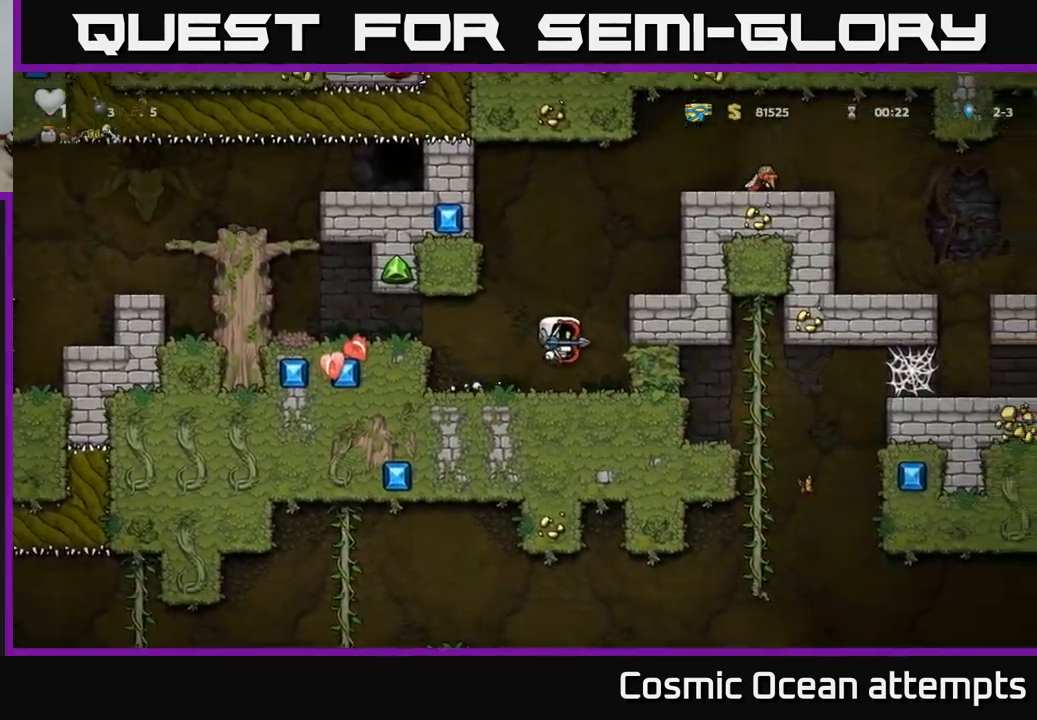
{"buttons": ["DPAD_DOWN"], "left_stick": "center", "right_stick": "center", "events": [[50, "A", "up"], [300, "DPAD_RIGHT", "up"], [333, "DPAD_DOWN", "down"]]}